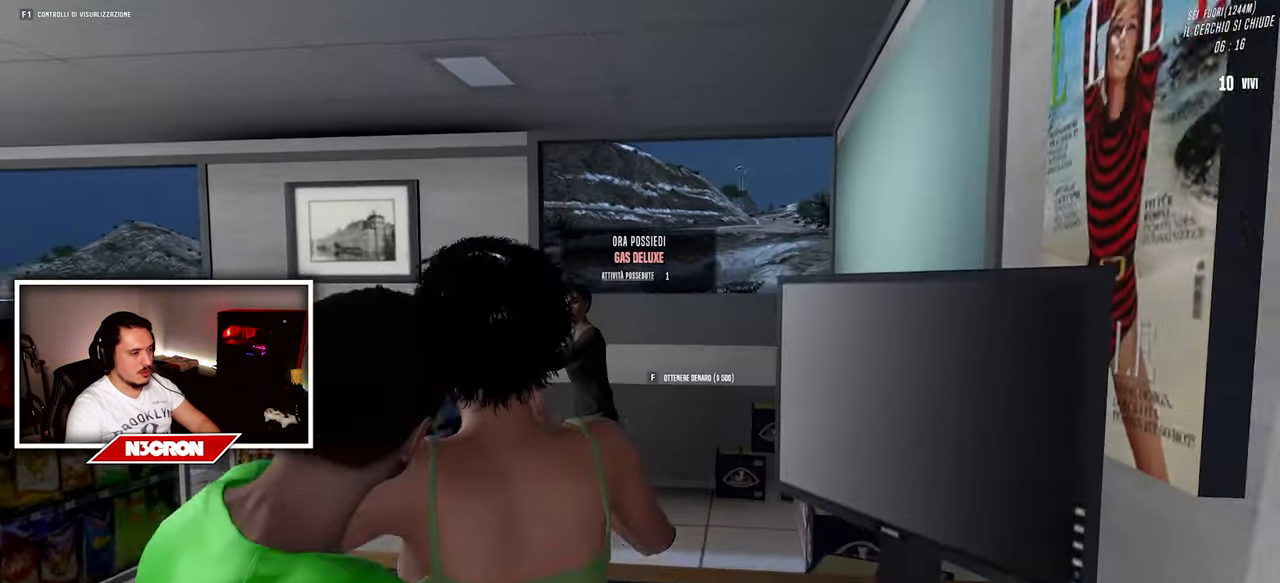
Gameplay with keyboard and mouse; each line is a JSON object with the keys and mouse buttons held at the frame after it. "events" lists presses ("down") and releases ("up") of "a", "ctrl", "d", "e", "f", "q", "r", "s", "shift", "space", "tab", "w", "mouse_left", "mouse_wheel", "mouse_right", "mouse_mb4" and "mouse_mb5" between this image and that frame as [ms after this image, input, new state], when the widget could be followed in between. "mouse_left", "mouse_wheel", "mouse_right", "mouse_mb4", "mouse_mb5" = the "left", "wheel", "right", "mb4", "mb5" buttons of the "mouse" list. No other keys are recorded. "wheel" means that the mouse wheel is clicked or scrolled. Mouse movement is not recorded.
{"keys": ["d", "s"], "mouse": ["right"], "events": [[367, "d", "down"], [383, "s", "down"]]}
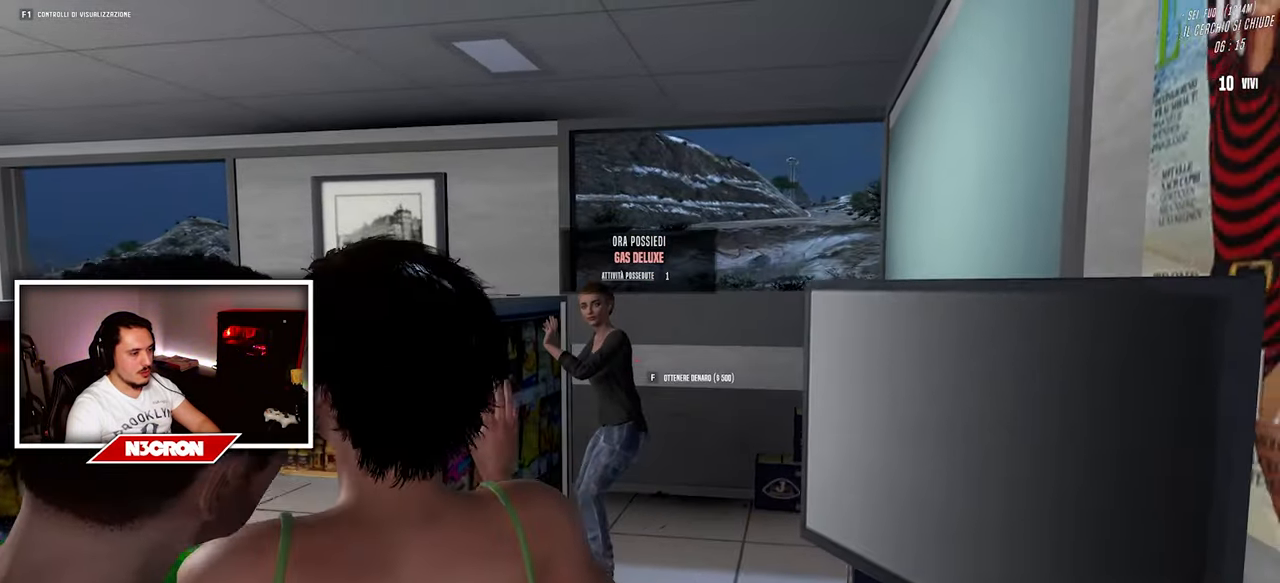
{"keys": ["a"], "mouse": ["right"], "events": [[334, "d", "up"], [350, "a", "down"], [450, "s", "up"]]}
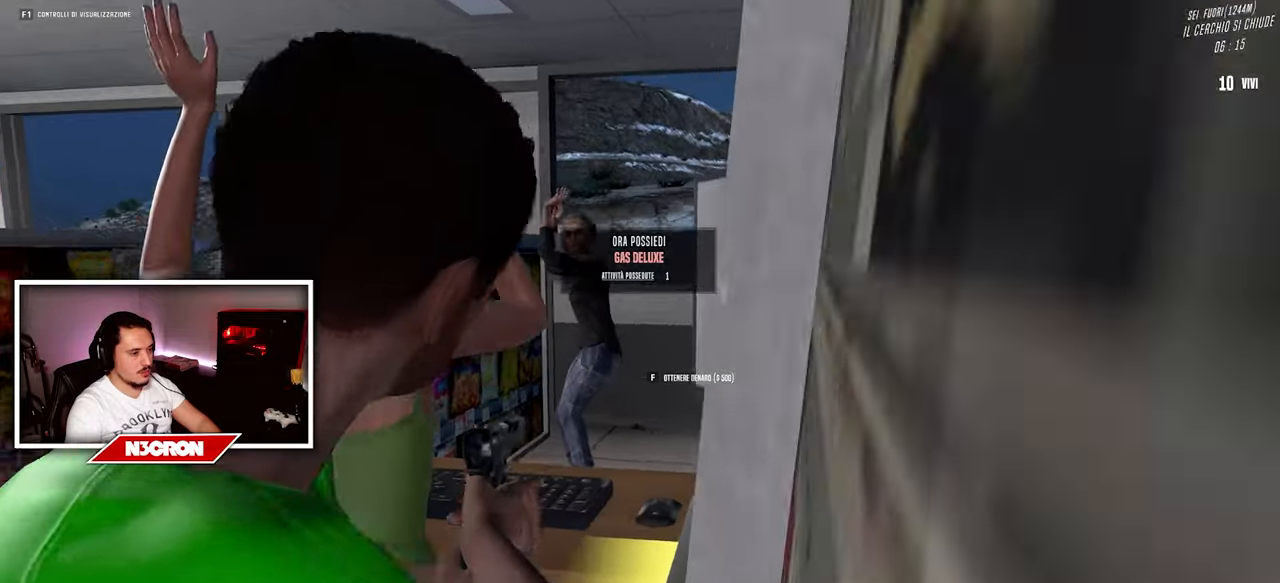
{"keys": ["a", "s"], "mouse": [], "events": [[17, "a", "up"], [50, "f", "down"], [150, "f", "up"], [300, "s", "down"], [317, "a", "down"], [350, "mouse_right", "up"]]}
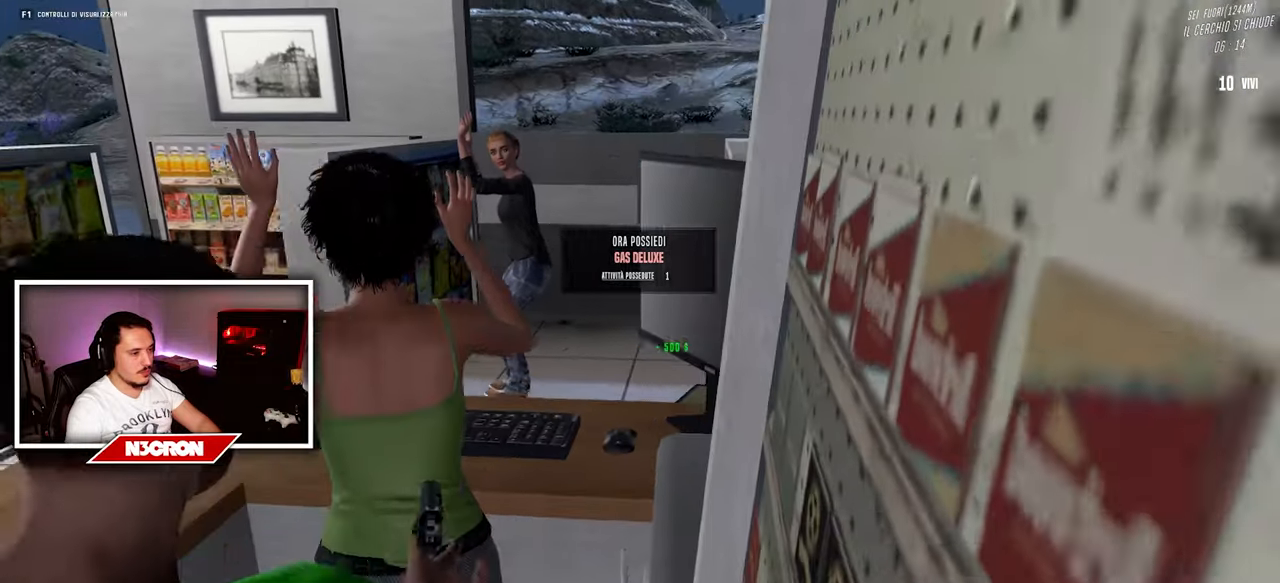
{"keys": ["a"], "mouse": [], "events": [[284, "s", "up"]]}
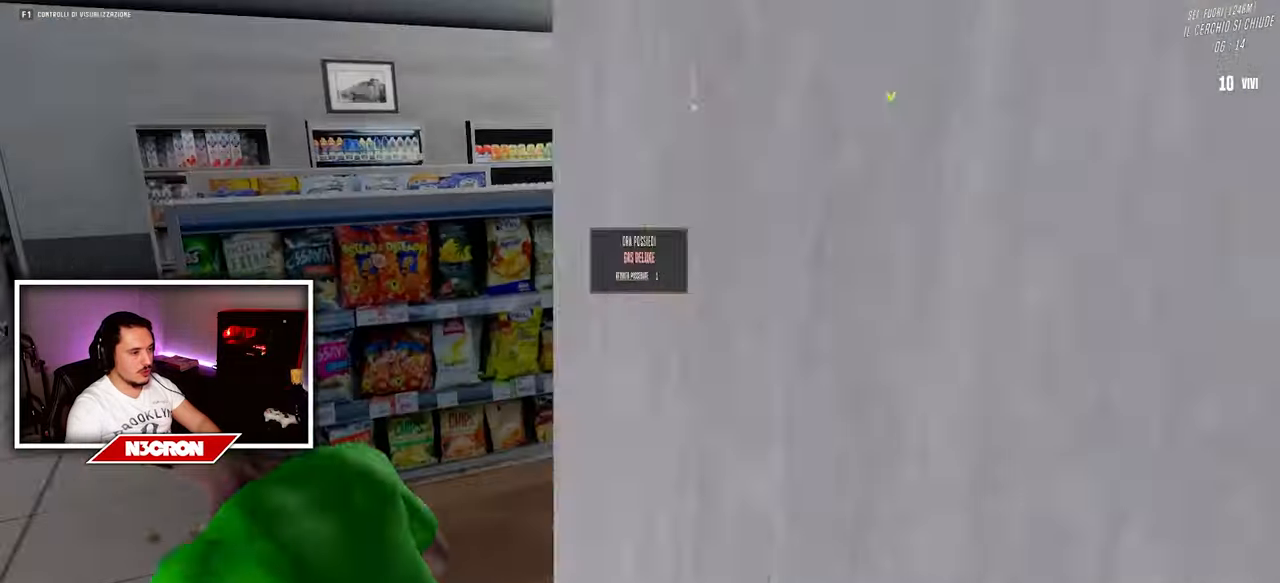
{"keys": ["w"], "mouse": [], "events": [[67, "w", "down"], [300, "a", "up"]]}
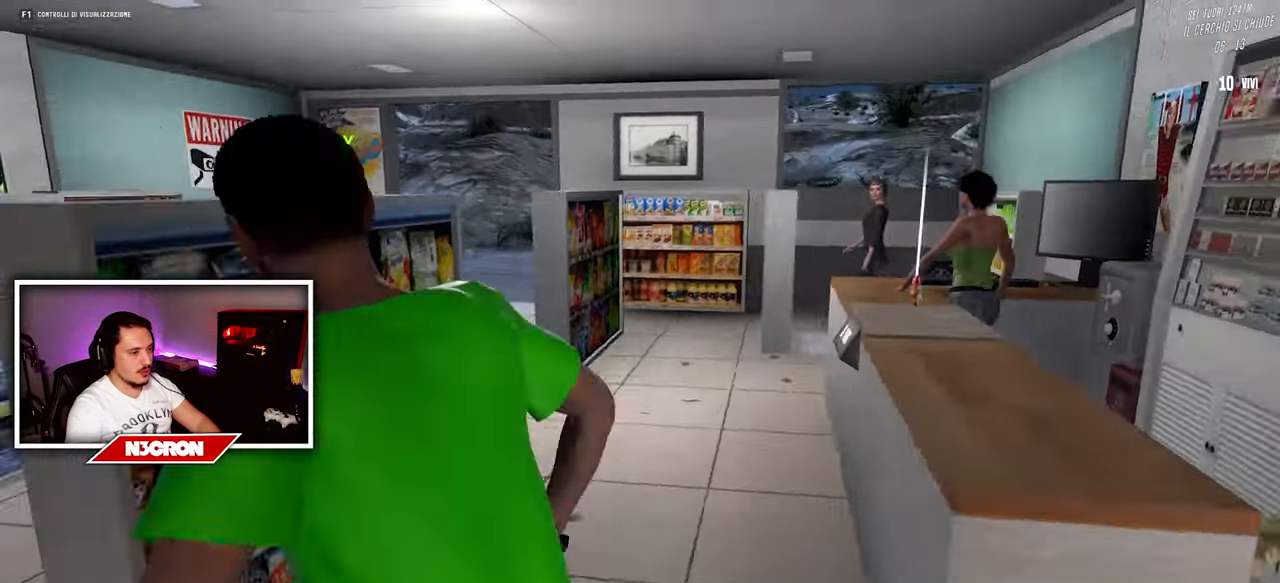
{"keys": ["w"], "mouse": [], "events": []}
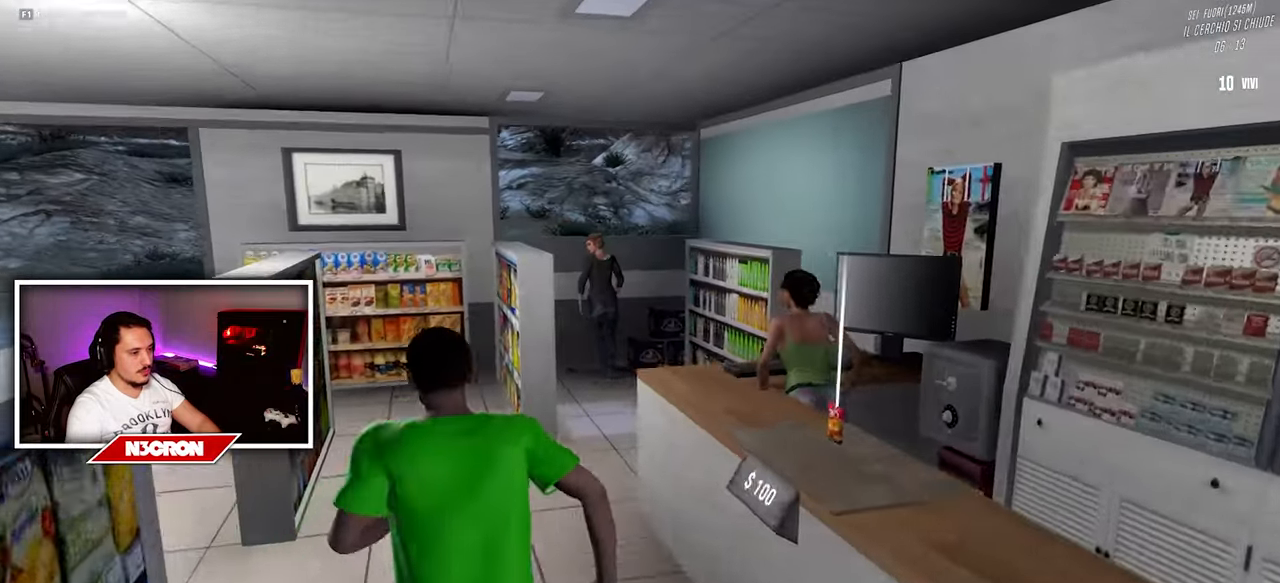
{"keys": ["w"], "mouse": [], "events": []}
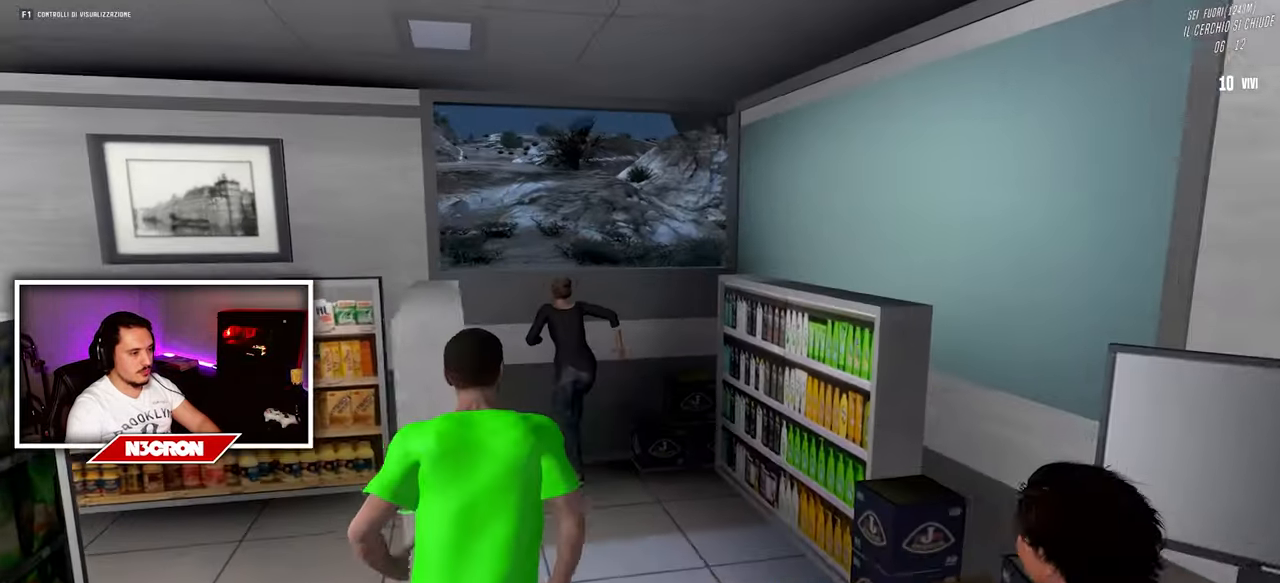
{"keys": [], "mouse": ["right"], "events": [[17, "w", "up"], [34, "mouse_right", "down"]]}
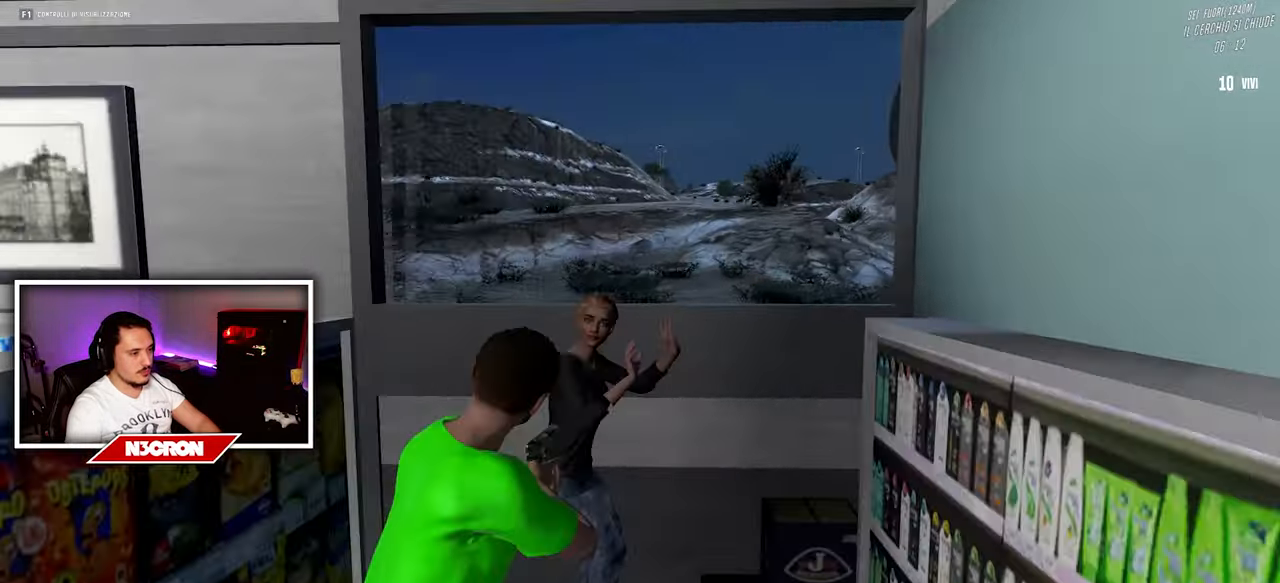
{"keys": ["a", "s"], "mouse": ["right"], "events": [[17, "w", "down"], [150, "w", "up"], [367, "s", "down"], [467, "a", "down"]]}
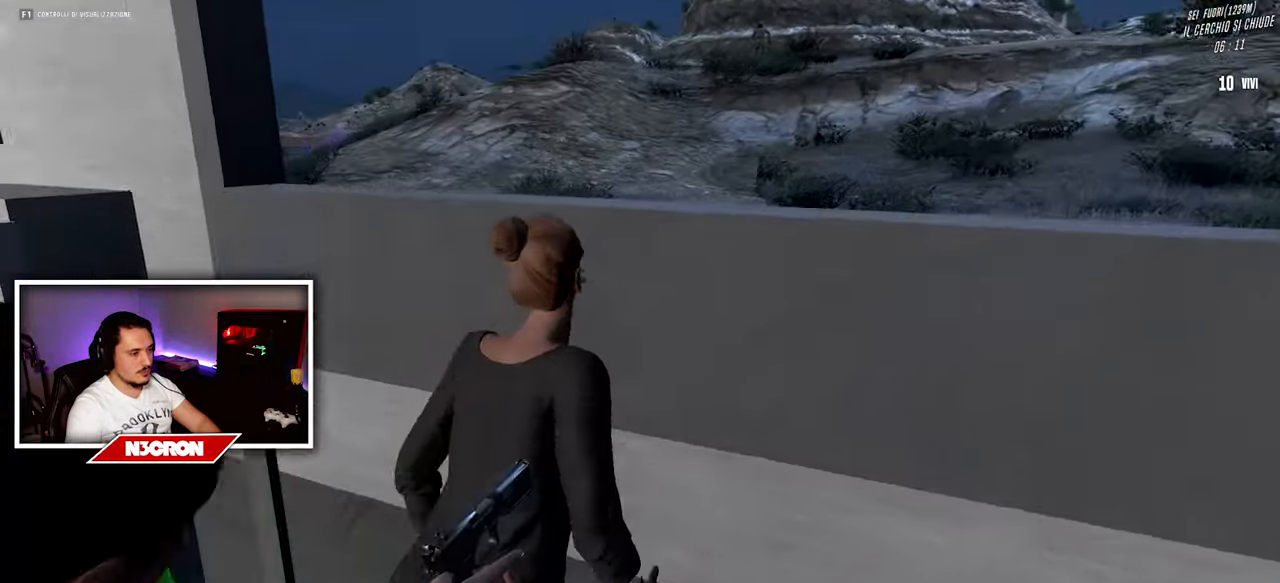
{"keys": [], "mouse": ["right"], "events": [[117, "a", "up"], [134, "s", "up"]]}
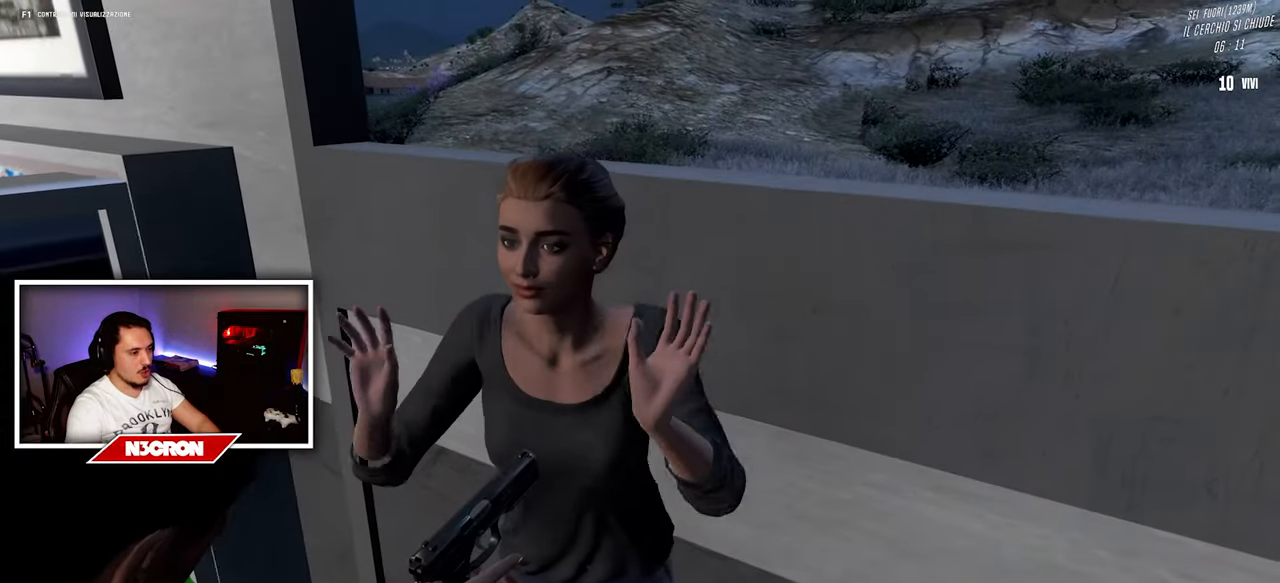
{"keys": [], "mouse": ["right"], "events": []}
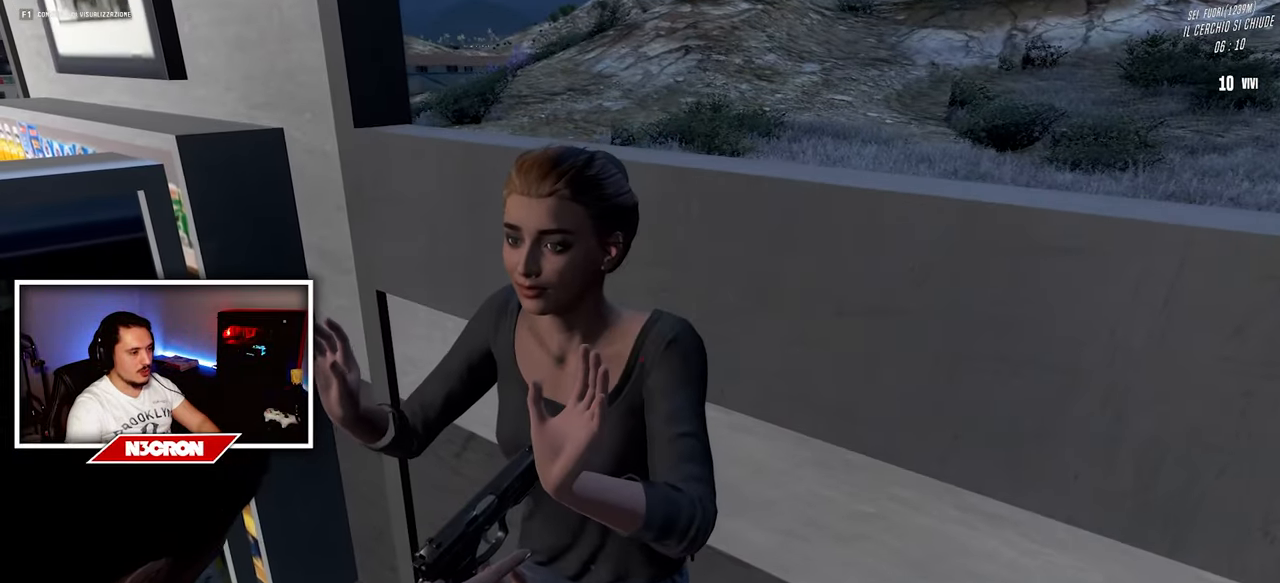
{"keys": [], "mouse": ["right"], "events": []}
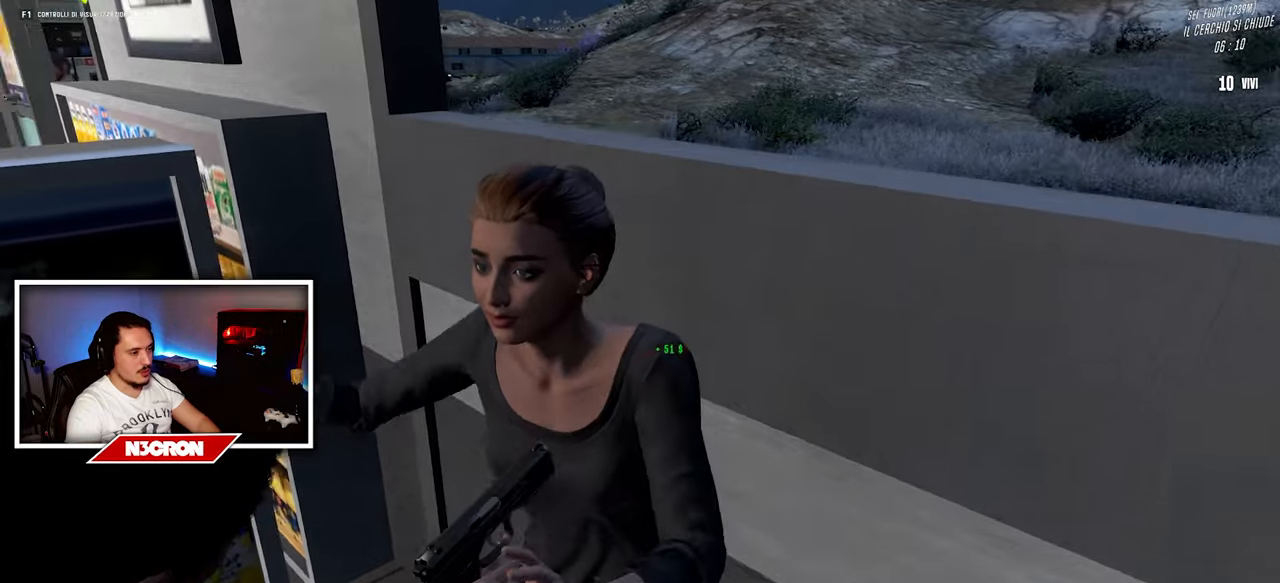
{"keys": [], "mouse": [], "events": [[66, "s", "down"], [150, "mouse_right", "up"], [333, "s", "up"]]}
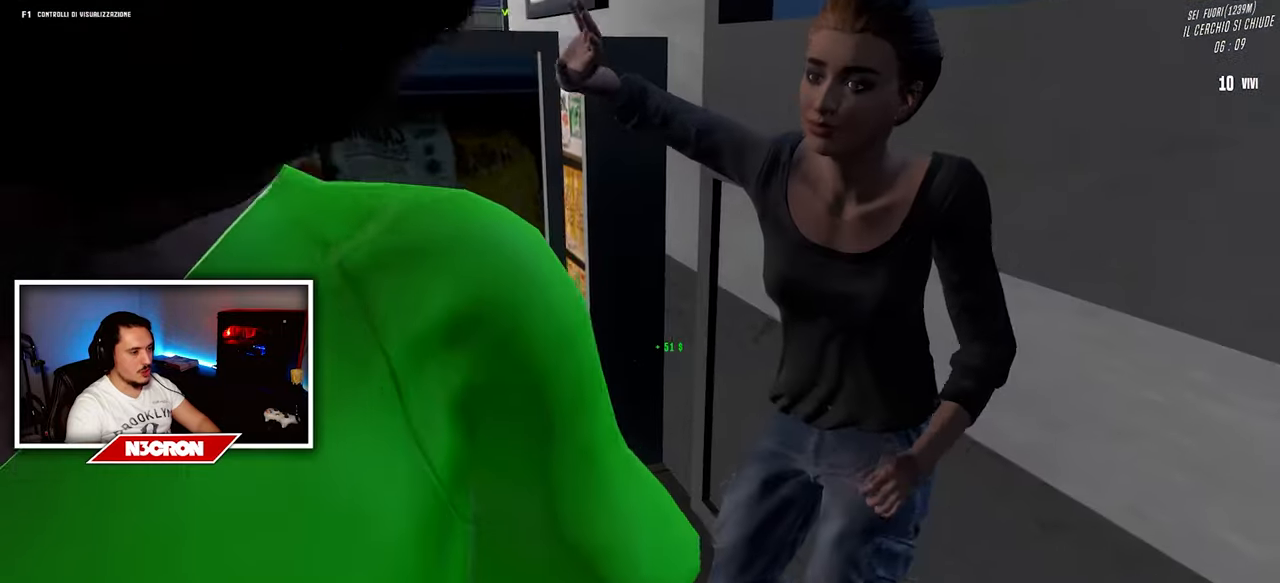
{"keys": ["a", "w"], "mouse": [], "events": [[150, "w", "down"], [433, "a", "down"]]}
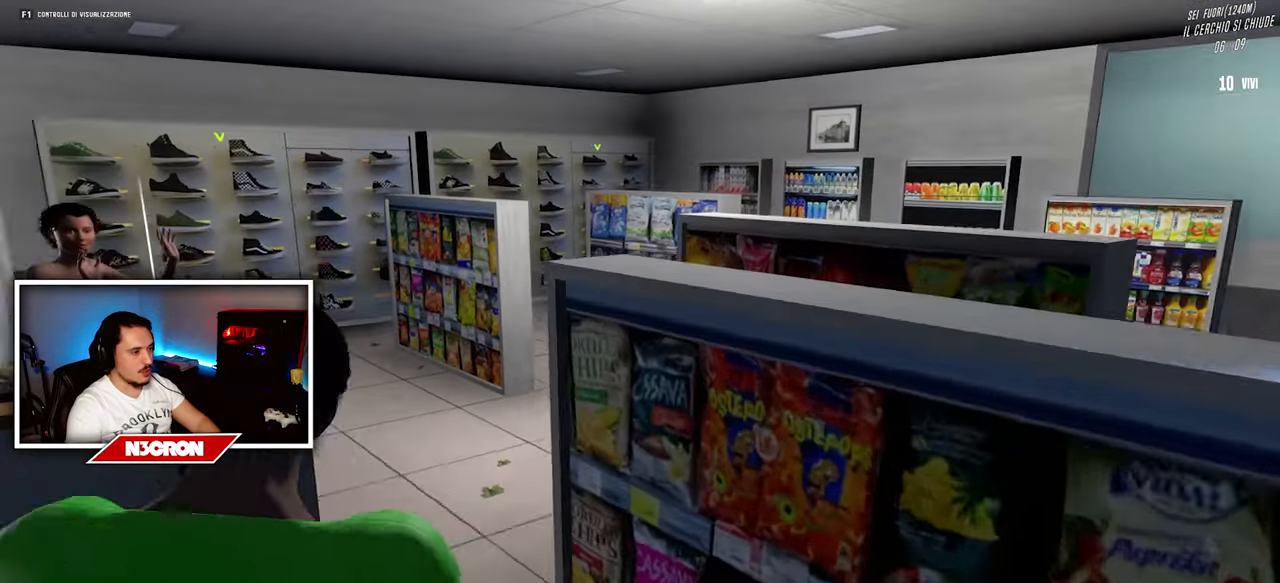
{"keys": [], "mouse": ["right"], "events": [[233, "mouse_right", "down"], [316, "a", "up"], [333, "w", "up"]]}
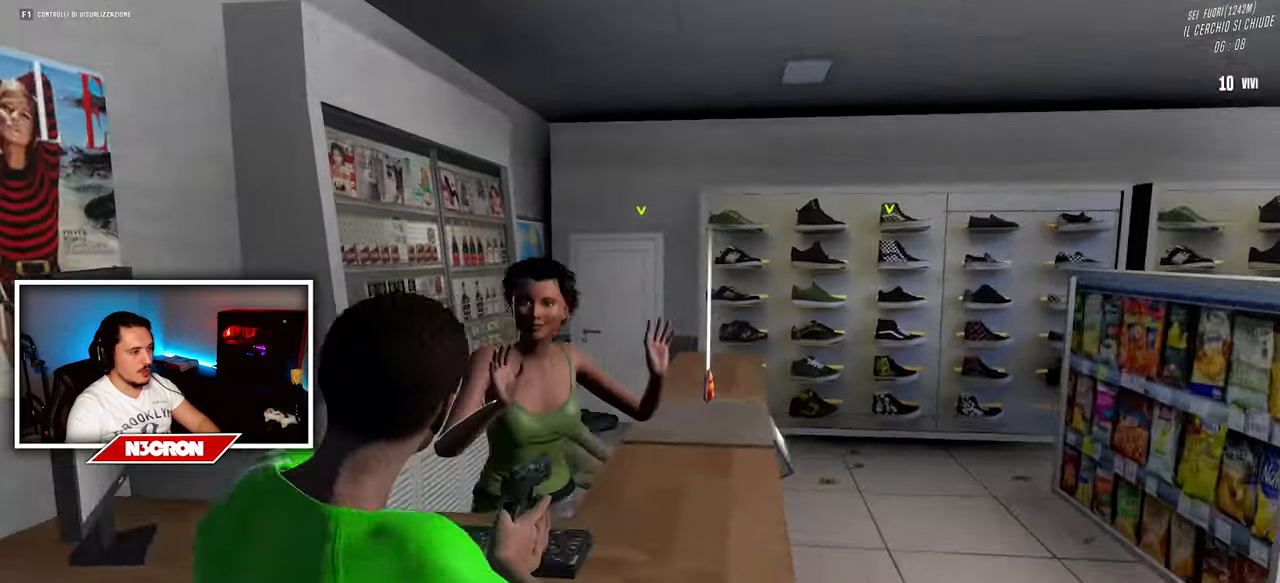
{"keys": [], "mouse": ["right"], "events": []}
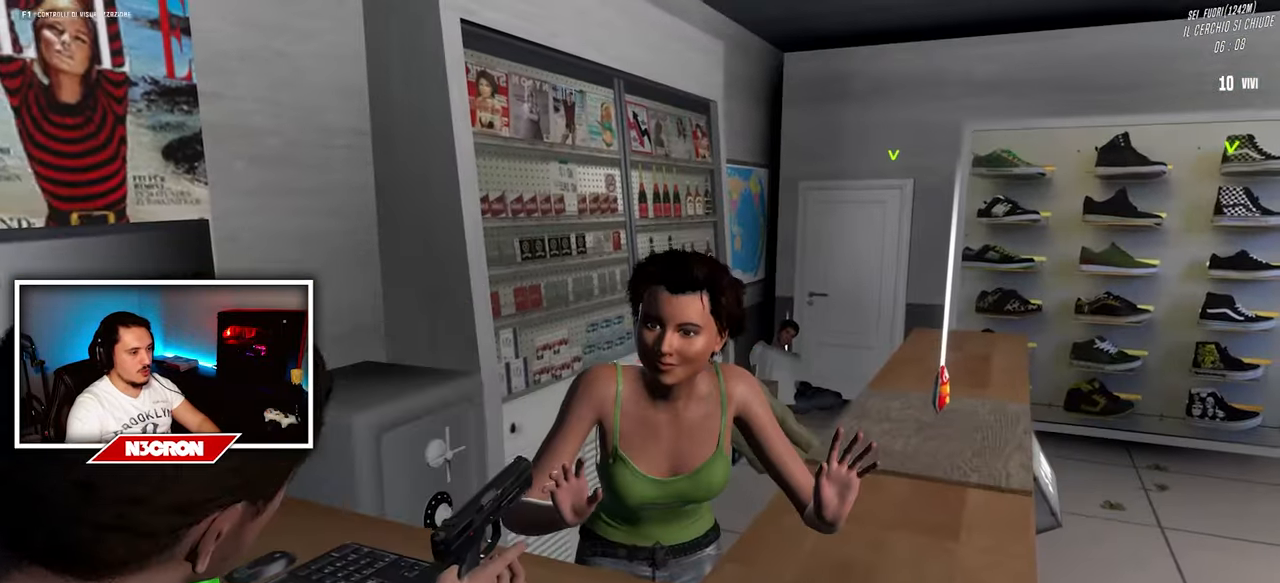
{"keys": [], "mouse": ["right"], "events": []}
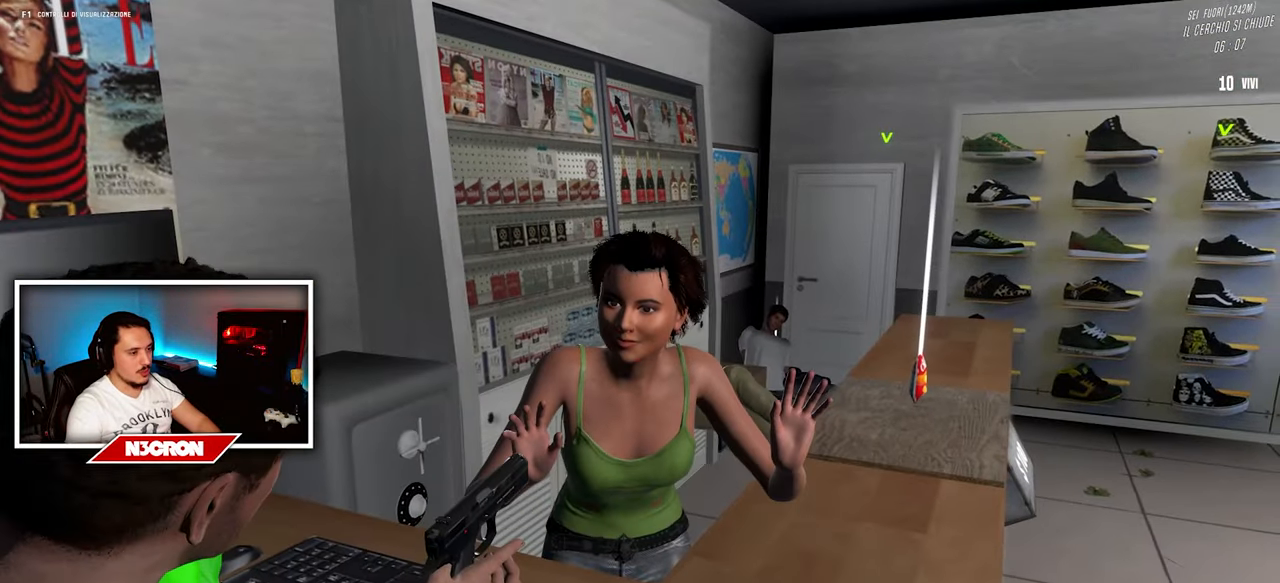
{"keys": ["d"], "mouse": [], "events": [[466, "d", "down"], [500, "mouse_right", "up"]]}
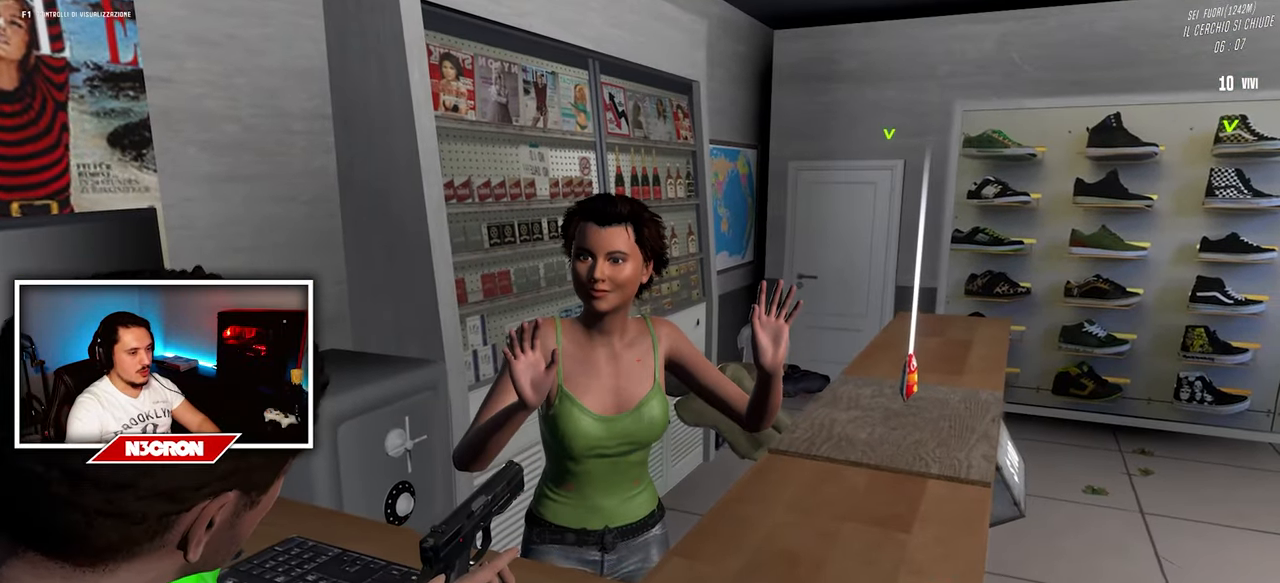
{"keys": ["d", "w"], "mouse": [], "events": [[216, "w", "down"]]}
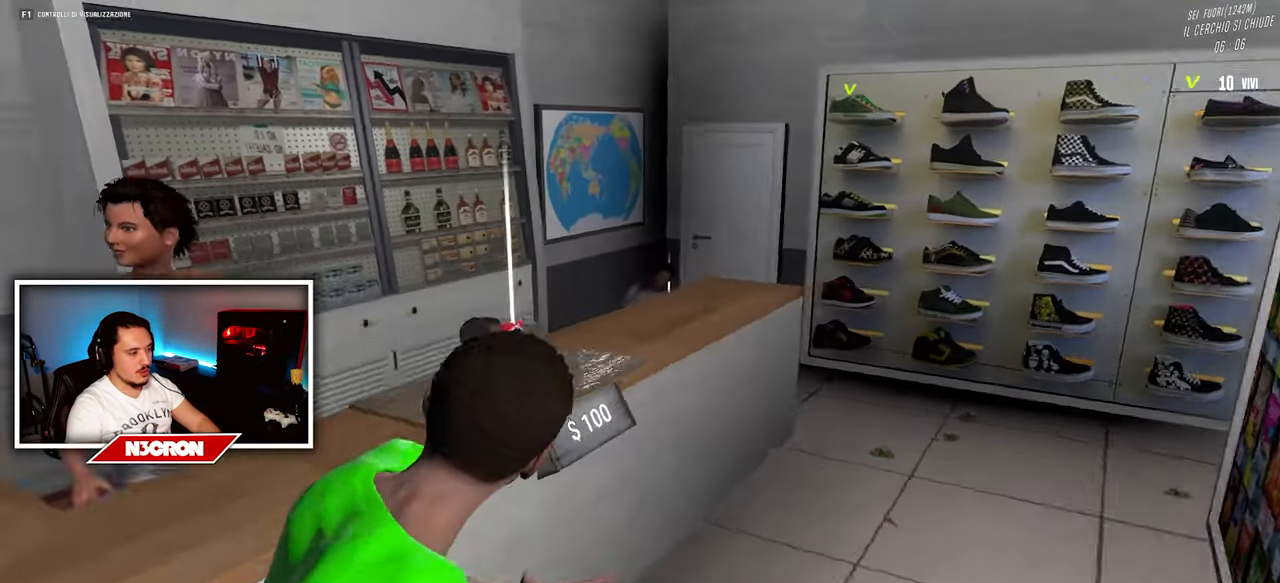
{"keys": [], "mouse": [], "events": [[16, "d", "up"], [200, "w", "up"], [366, "f", "down"], [450, "f", "up"]]}
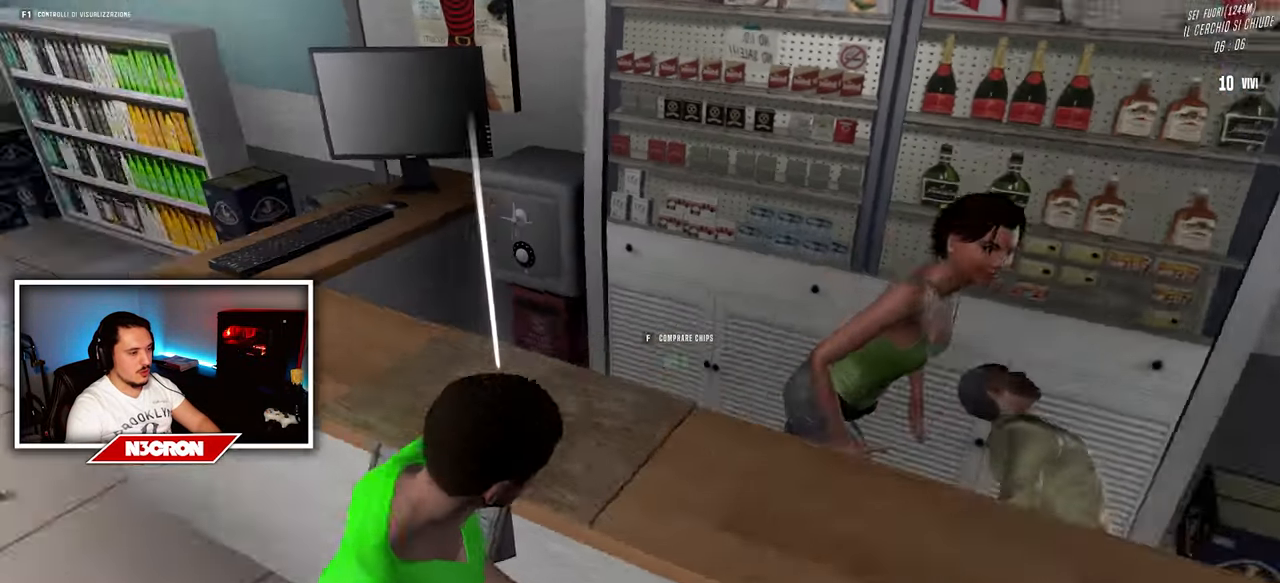
{"keys": [], "mouse": [], "events": [[283, "f", "down"], [366, "f", "up"]]}
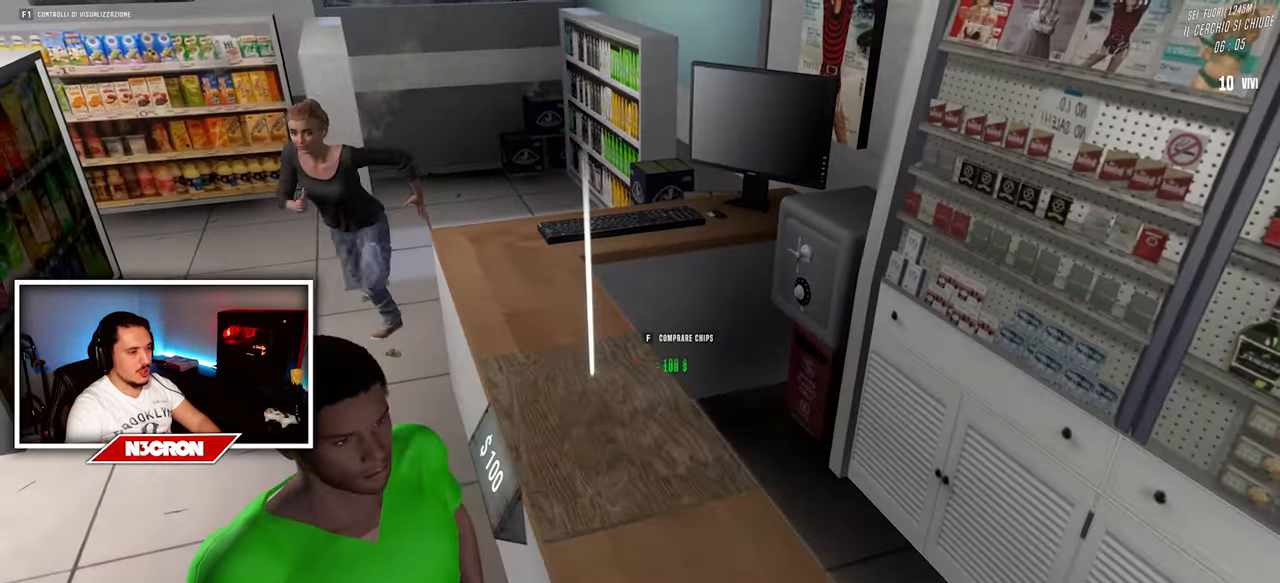
{"keys": ["w"], "mouse": [], "events": [[183, "a", "down"], [333, "w", "down"], [450, "a", "up"]]}
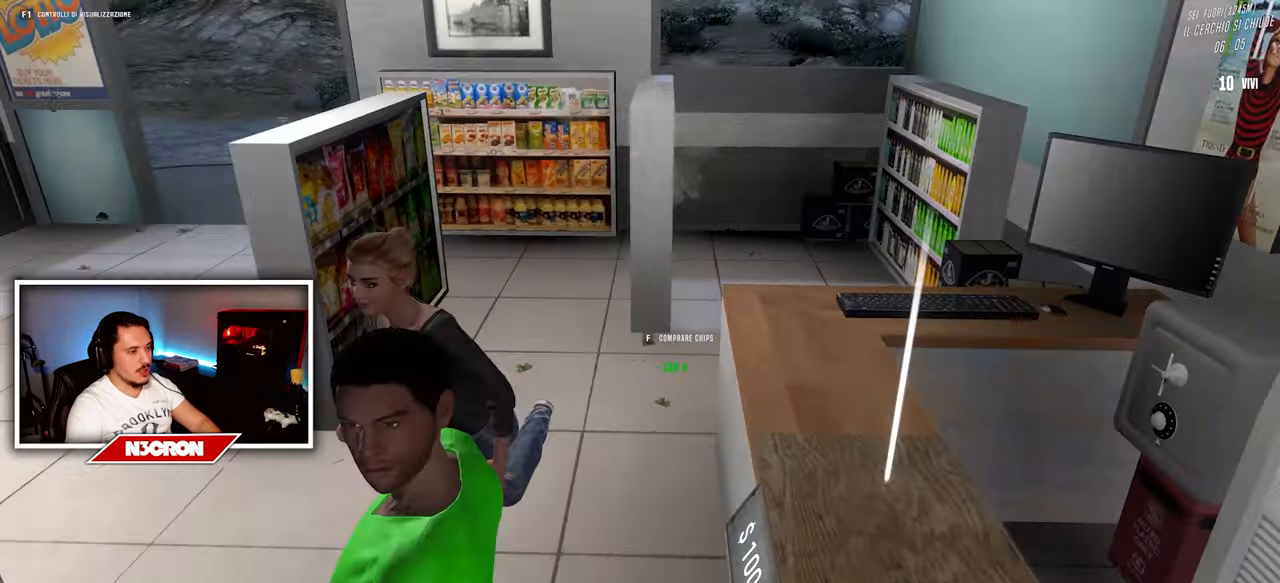
{"keys": ["a", "w"], "mouse": [], "events": [[150, "a", "down"]]}
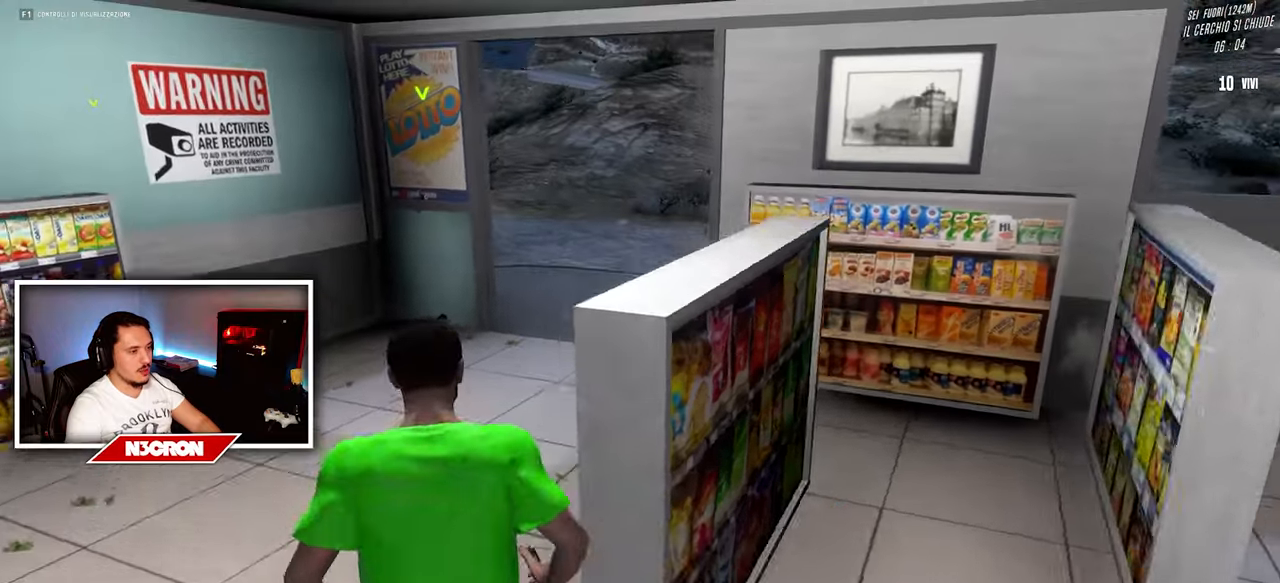
{"keys": ["w"], "mouse": [], "events": [[217, "a", "up"]]}
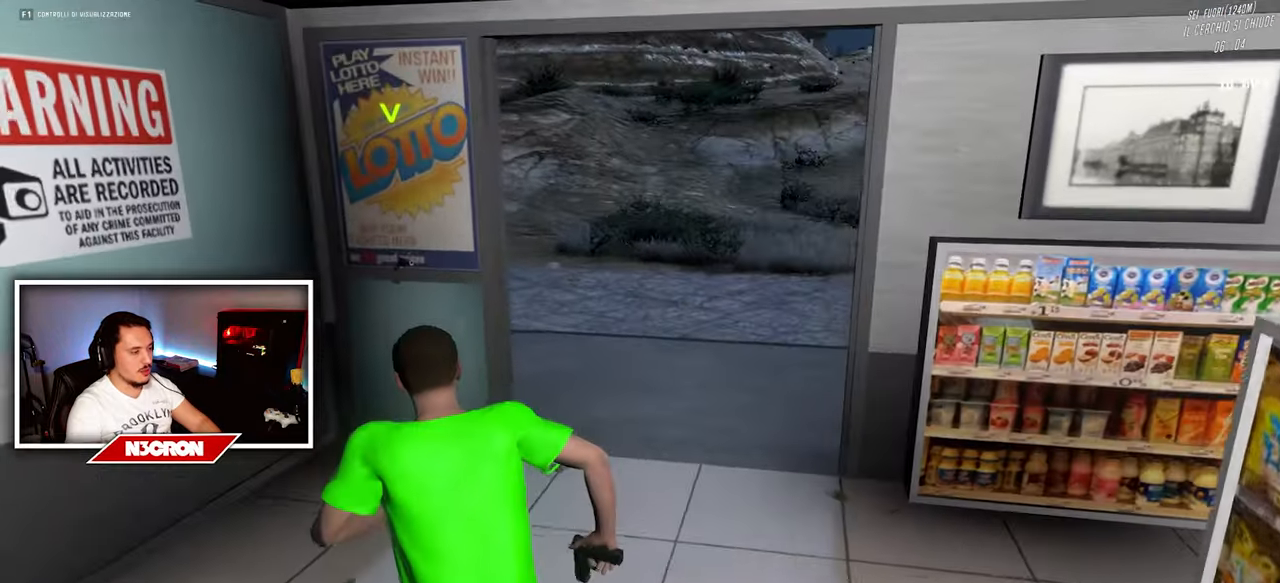
{"keys": ["a", "w"], "mouse": [], "events": [[350, "a", "down"]]}
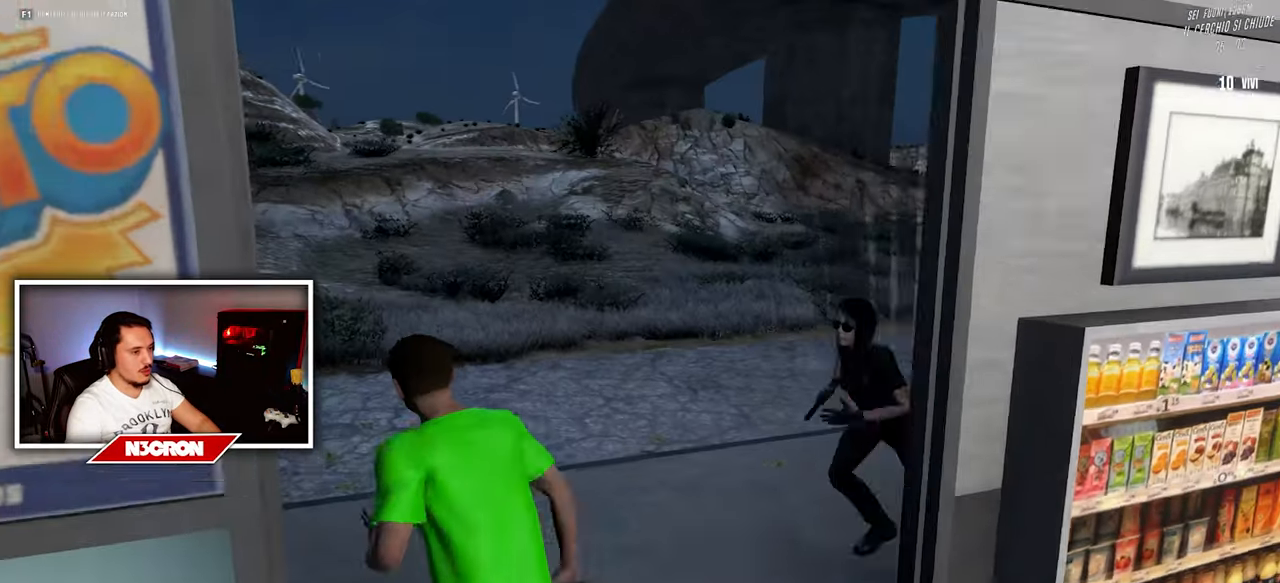
{"keys": ["a"], "mouse": [], "events": [[400, "w", "up"]]}
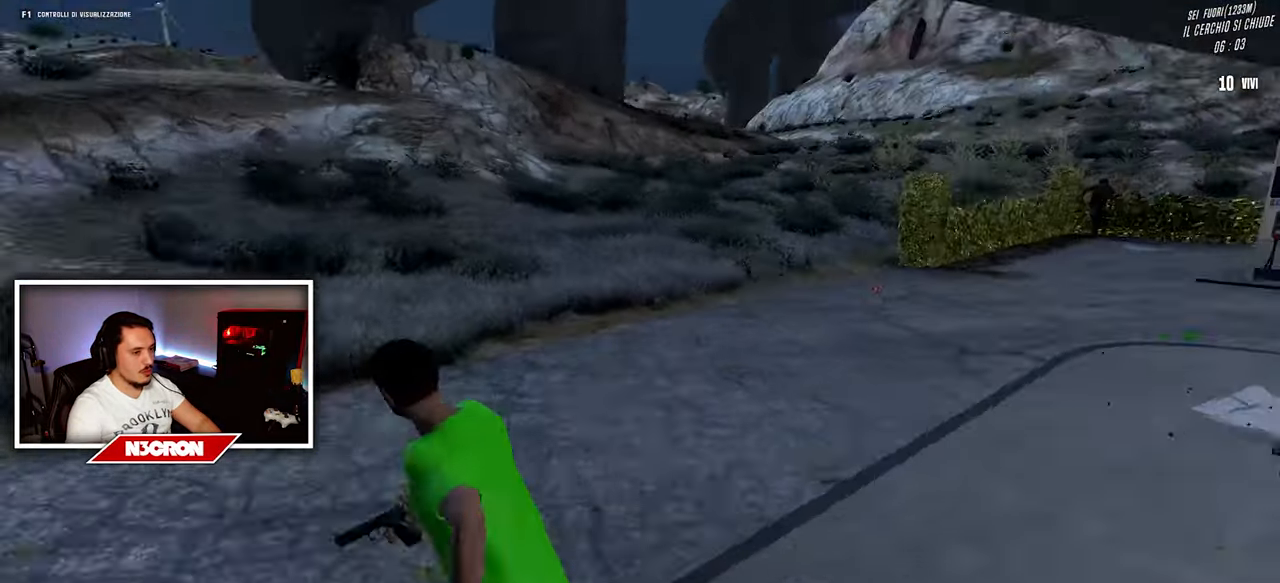
{"keys": ["s"], "mouse": ["right"], "events": [[17, "s", "down"], [50, "mouse_right", "down"], [83, "a", "up"]]}
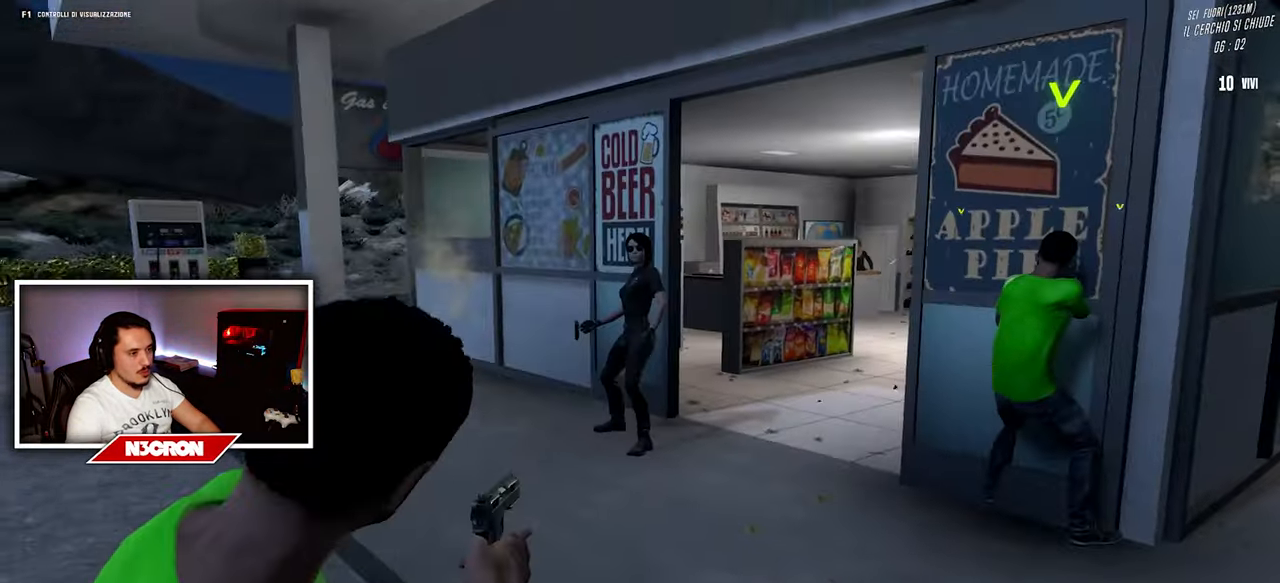
{"keys": ["a", "s"], "mouse": ["right"], "events": [[67, "mouse_left", "down"], [200, "mouse_left", "up"], [433, "a", "down"]]}
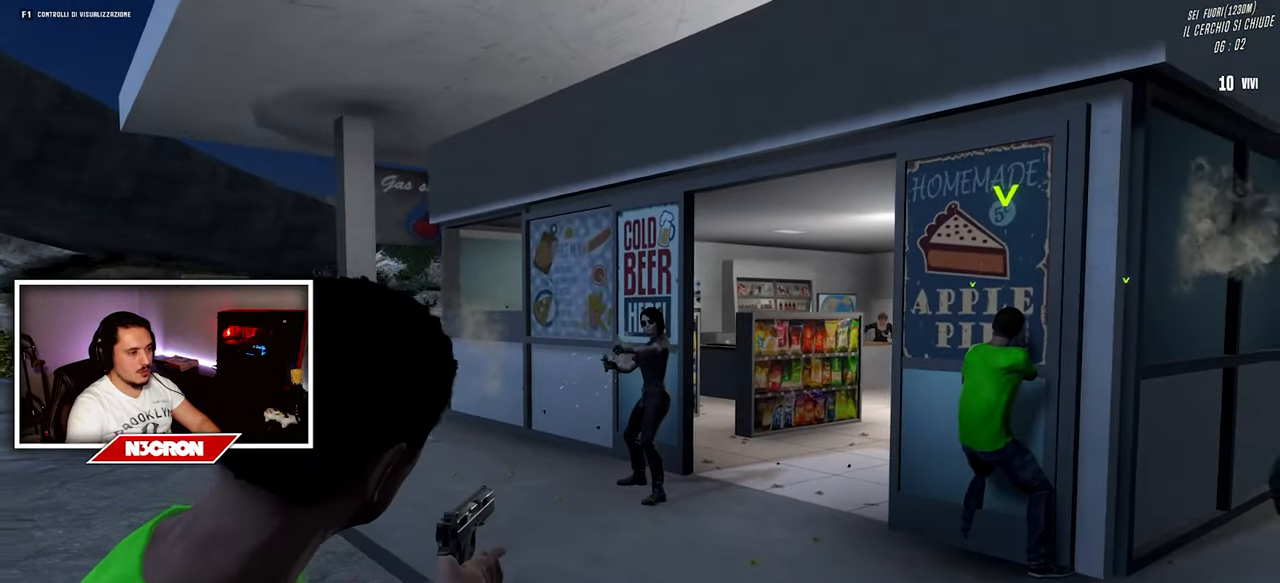
{"keys": ["a", "s"], "mouse": ["left", "right"], "events": [[50, "mouse_left", "down"], [183, "mouse_left", "up"], [433, "mouse_left", "down"]]}